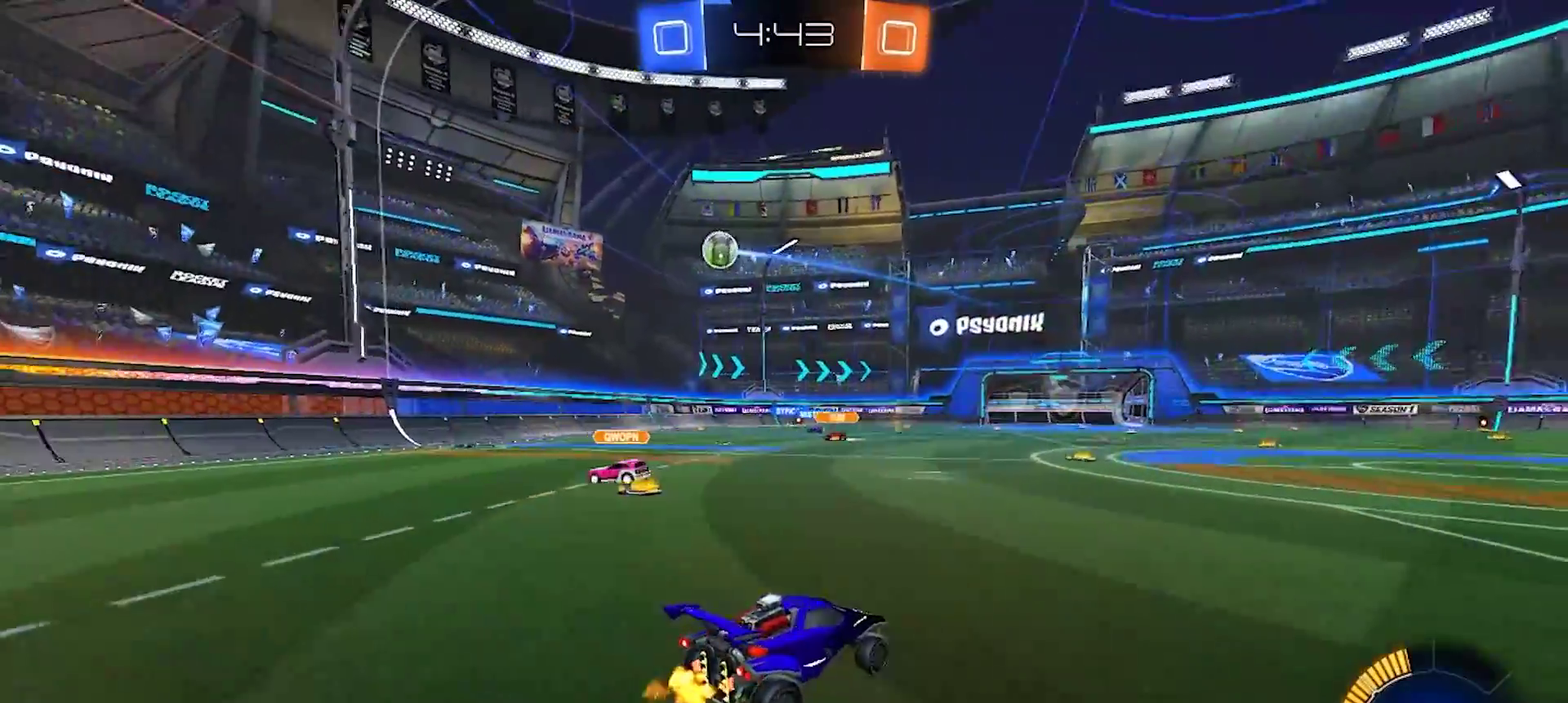
Gameplay with a controller (PlayStation layout); each line is a JSON object with the inputs held at the frame after it. "events" lists button and stick changes between this image and that frame as [ms after this image, input, new state], when the widget could be followed in between. Not read: L1 L3 R1 R3.
{"buttons": ["R2"], "left_stick": "left", "right_stick": "center", "events": [[117, "left_stick", "center"], [167, "left_stick", "right"], [350, "left_stick", "left"]]}
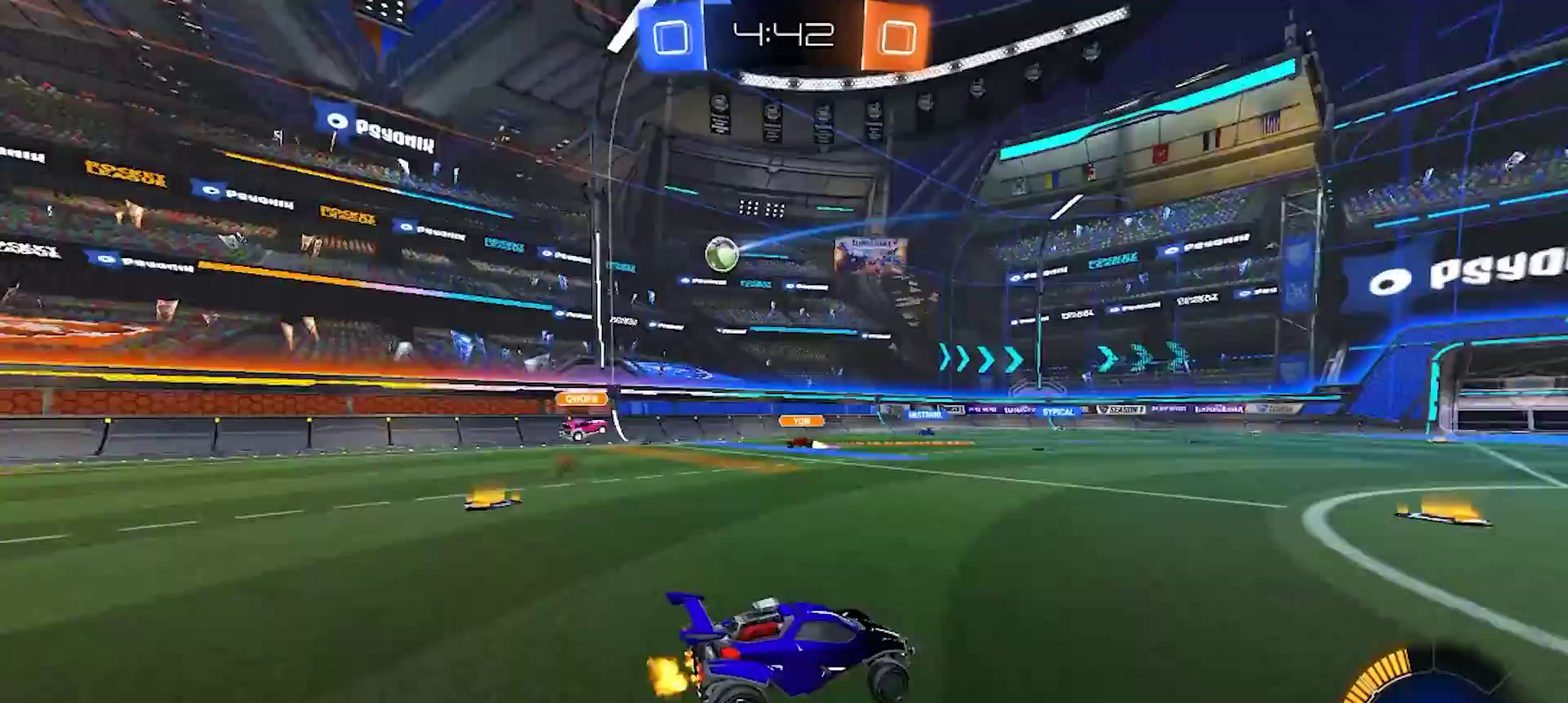
{"buttons": ["R2"], "left_stick": "right", "right_stick": "center", "events": [[67, "left_stick", "center"], [433, "left_stick", "right"]]}
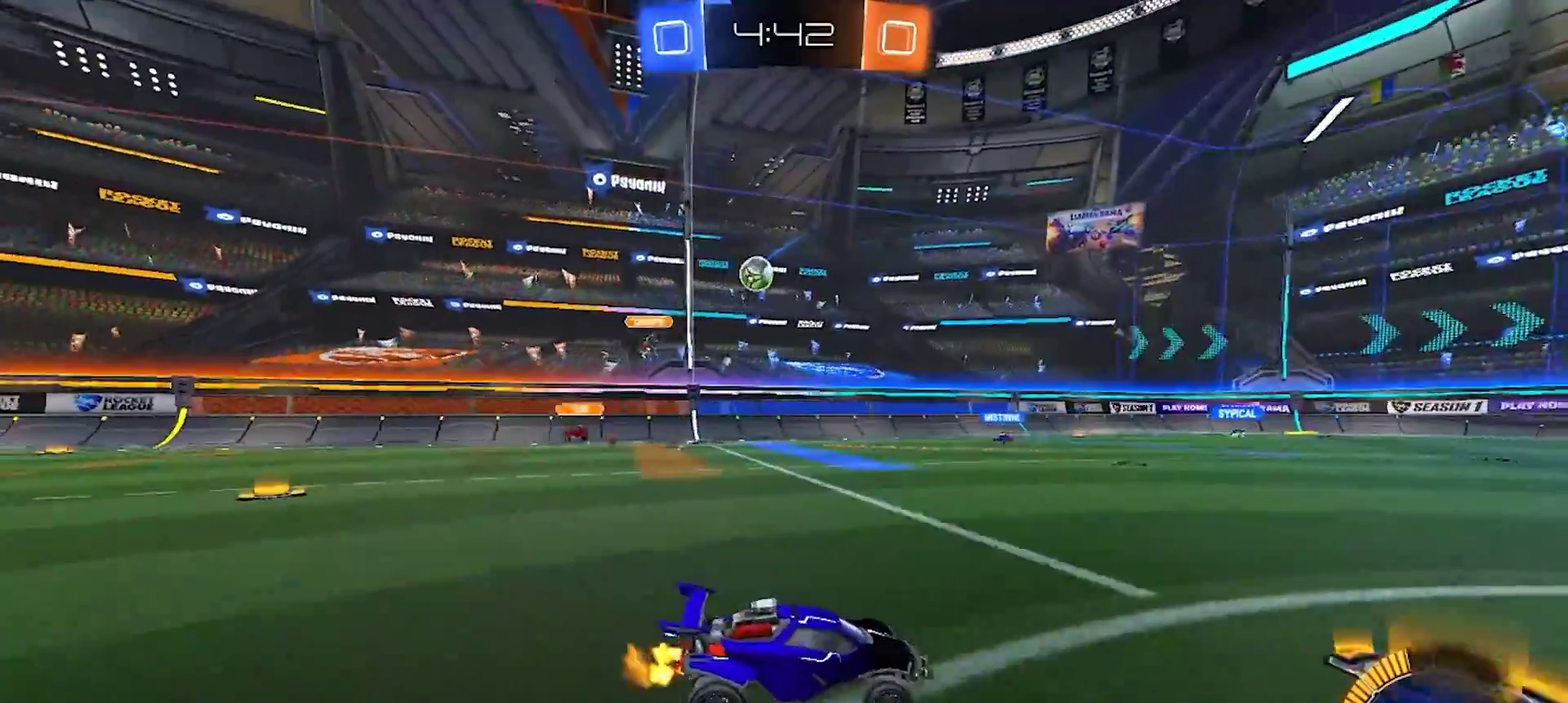
{"buttons": ["R2"], "left_stick": "center", "right_stick": "center", "events": [[267, "left_stick", "center"]]}
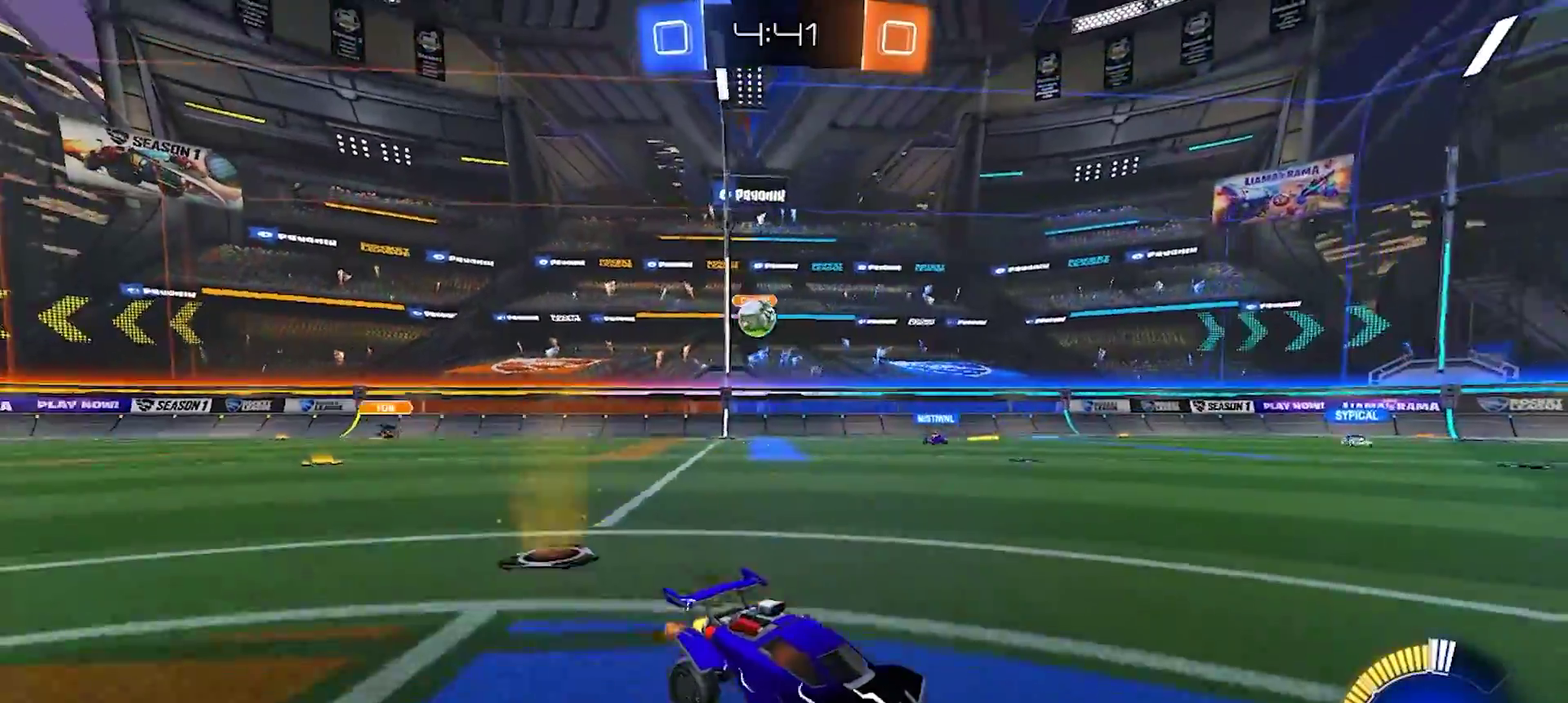
{"buttons": ["SQUARE", "R2"], "left_stick": "right", "right_stick": "center", "events": [[50, "left_stick", "right"], [433, "SQUARE", "down"]]}
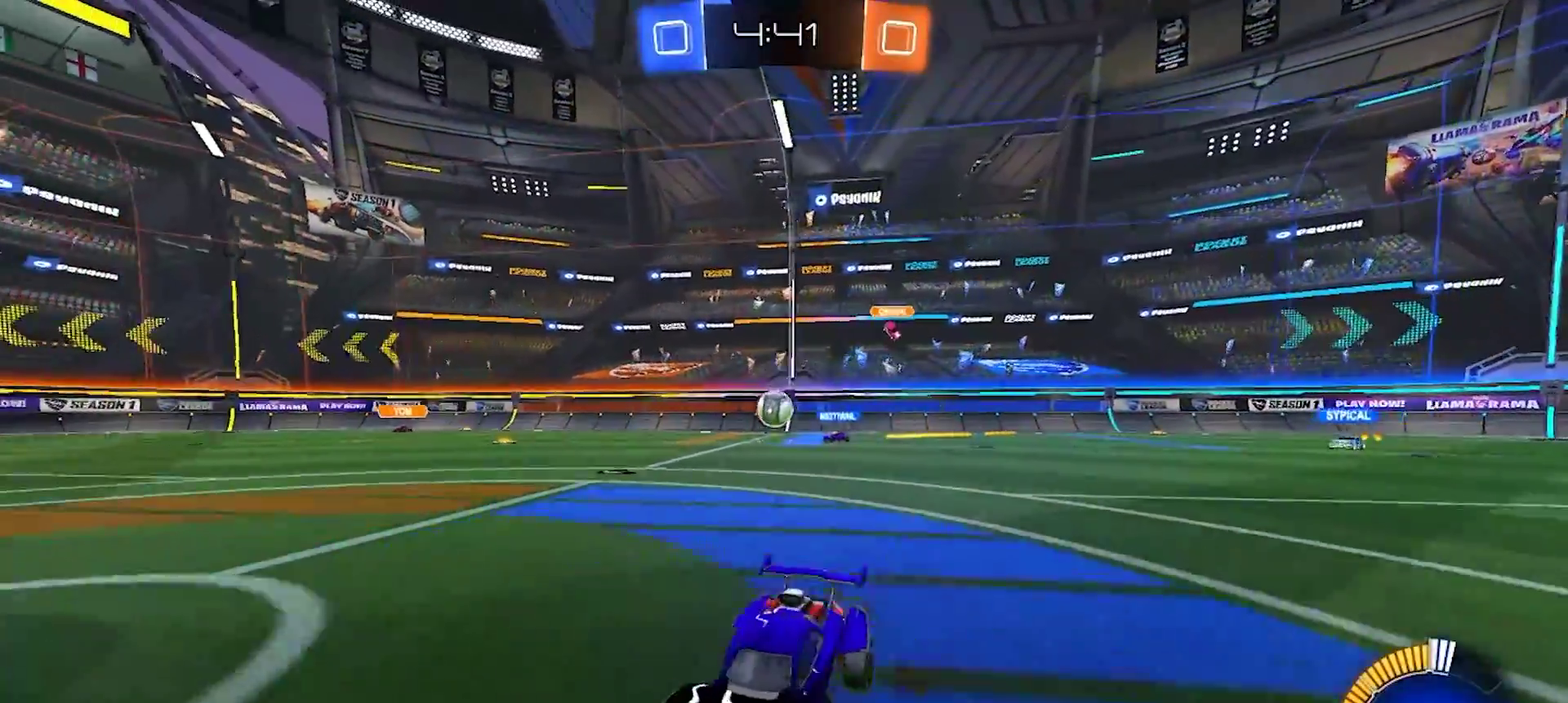
{"buttons": ["R2"], "left_stick": "right", "right_stick": "center", "events": [[50, "SQUARE", "up"], [350, "left_stick", "center"], [483, "left_stick", "right"]]}
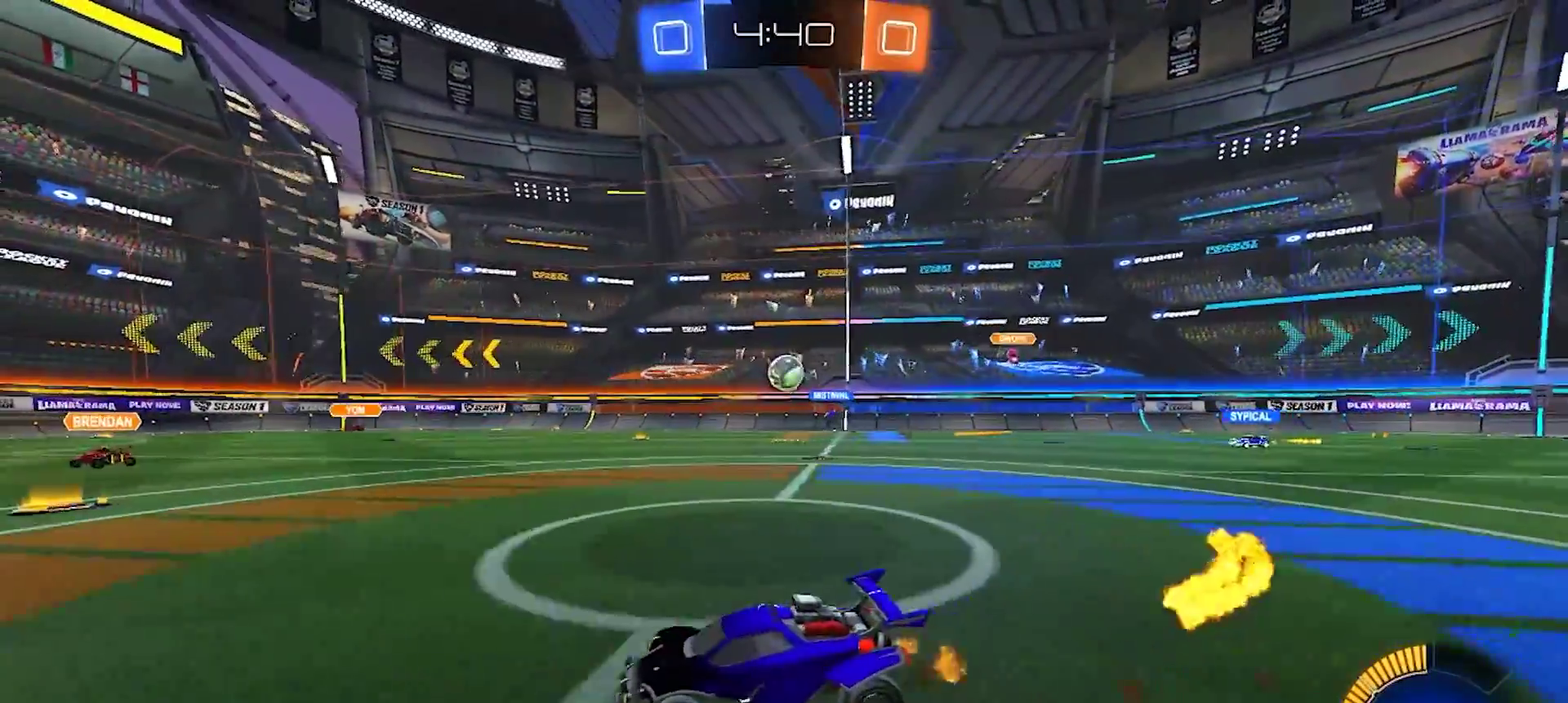
{"buttons": ["R2"], "left_stick": "center", "right_stick": "center", "events": [[450, "left_stick", "center"]]}
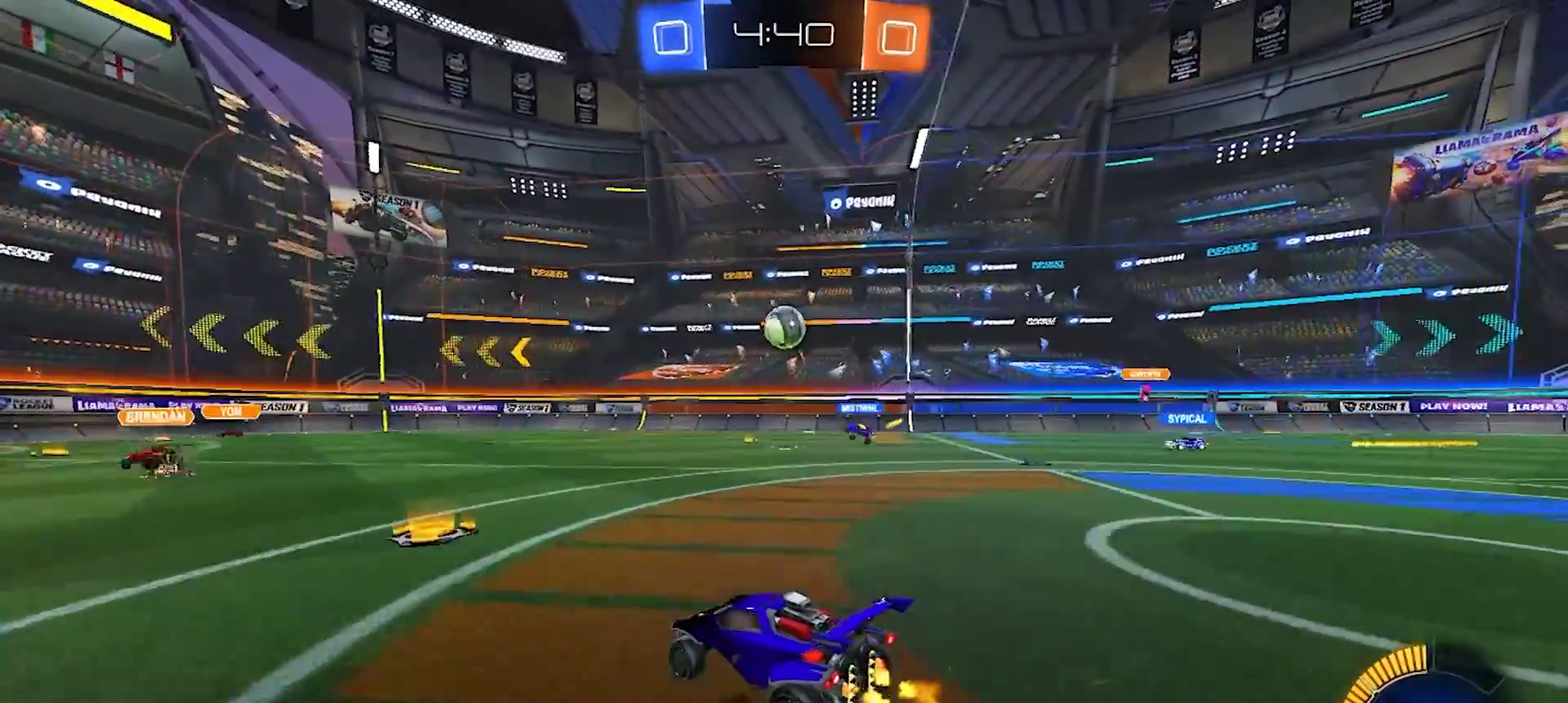
{"buttons": ["R2"], "left_stick": "left", "right_stick": "center", "events": [[17, "left_stick", "right"], [183, "left_stick", "left"], [233, "SQUARE", "down"], [383, "SQUARE", "up"]]}
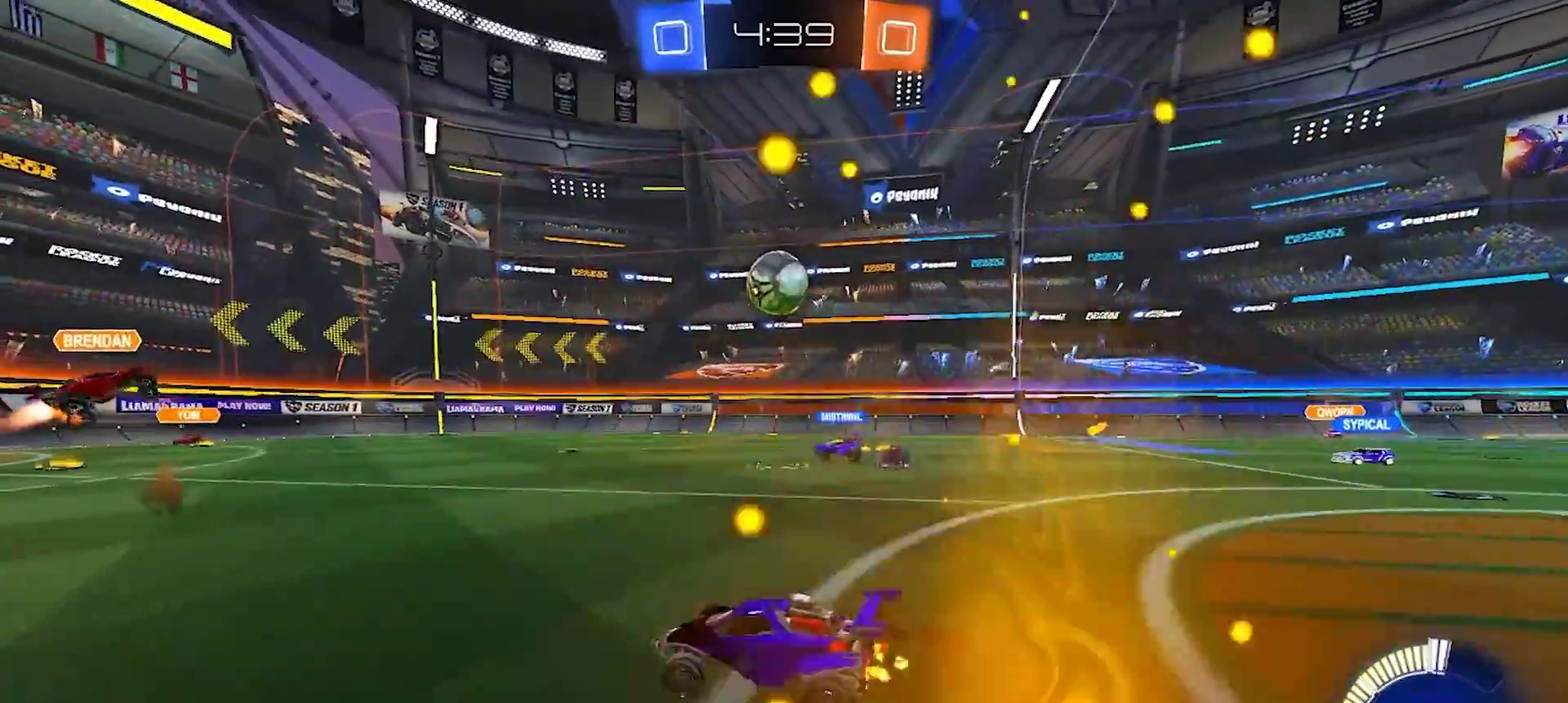
{"buttons": ["R2"], "left_stick": "right", "right_stick": "center", "events": [[250, "left_stick", "center"], [500, "left_stick", "right"]]}
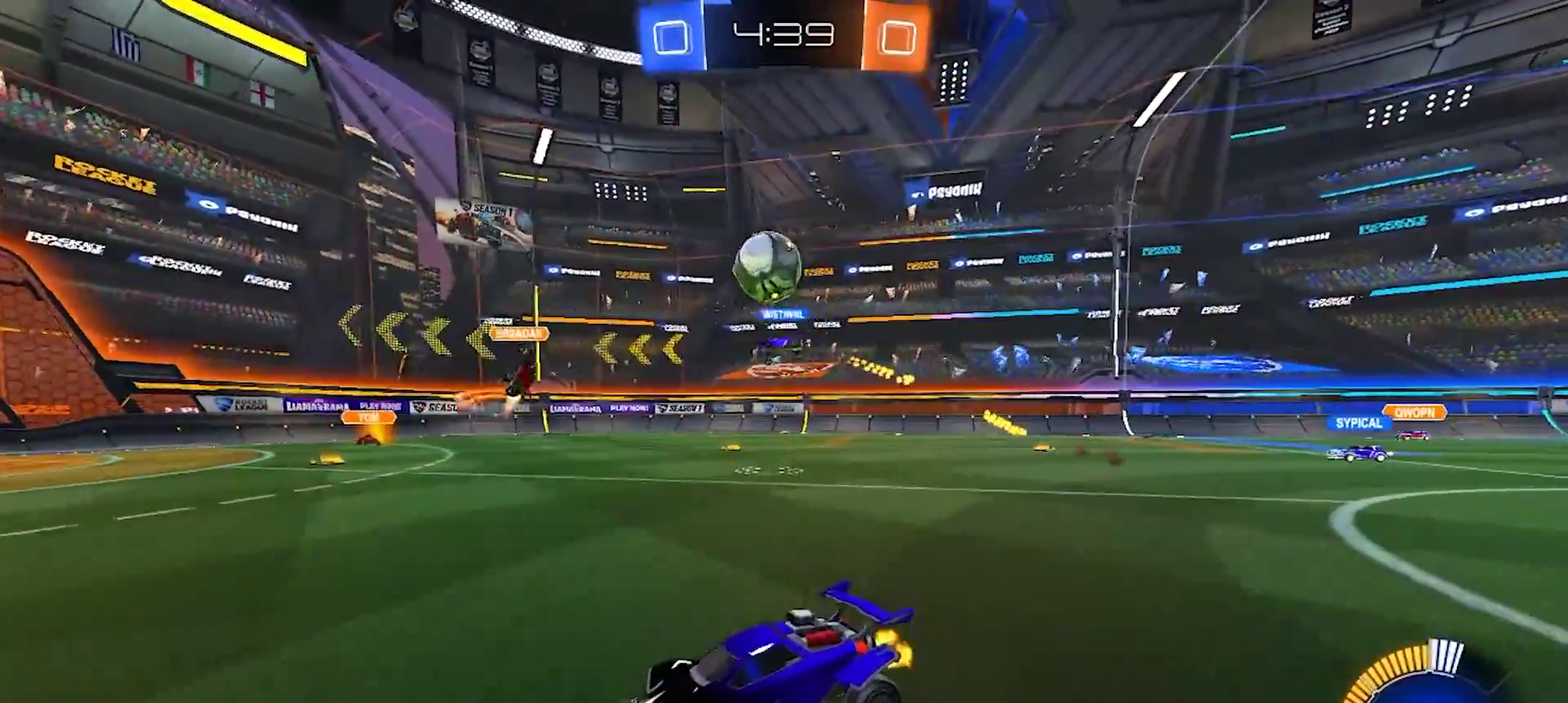
{"buttons": ["SQUARE", "R2"], "left_stick": "left", "right_stick": "center", "events": [[350, "left_stick", "left"], [417, "SQUARE", "down"]]}
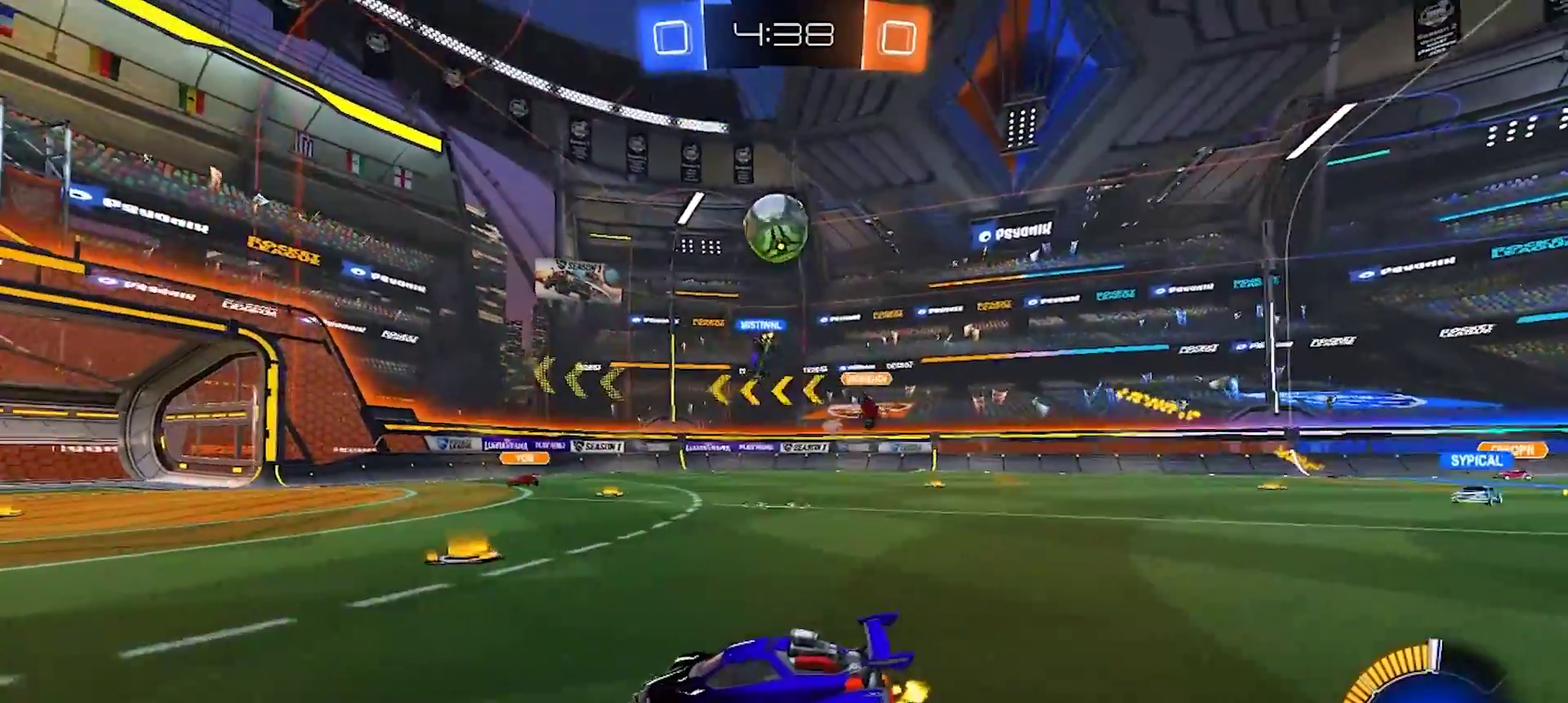
{"buttons": ["R2"], "left_stick": "left", "right_stick": "center", "events": [[50, "SQUARE", "up"]]}
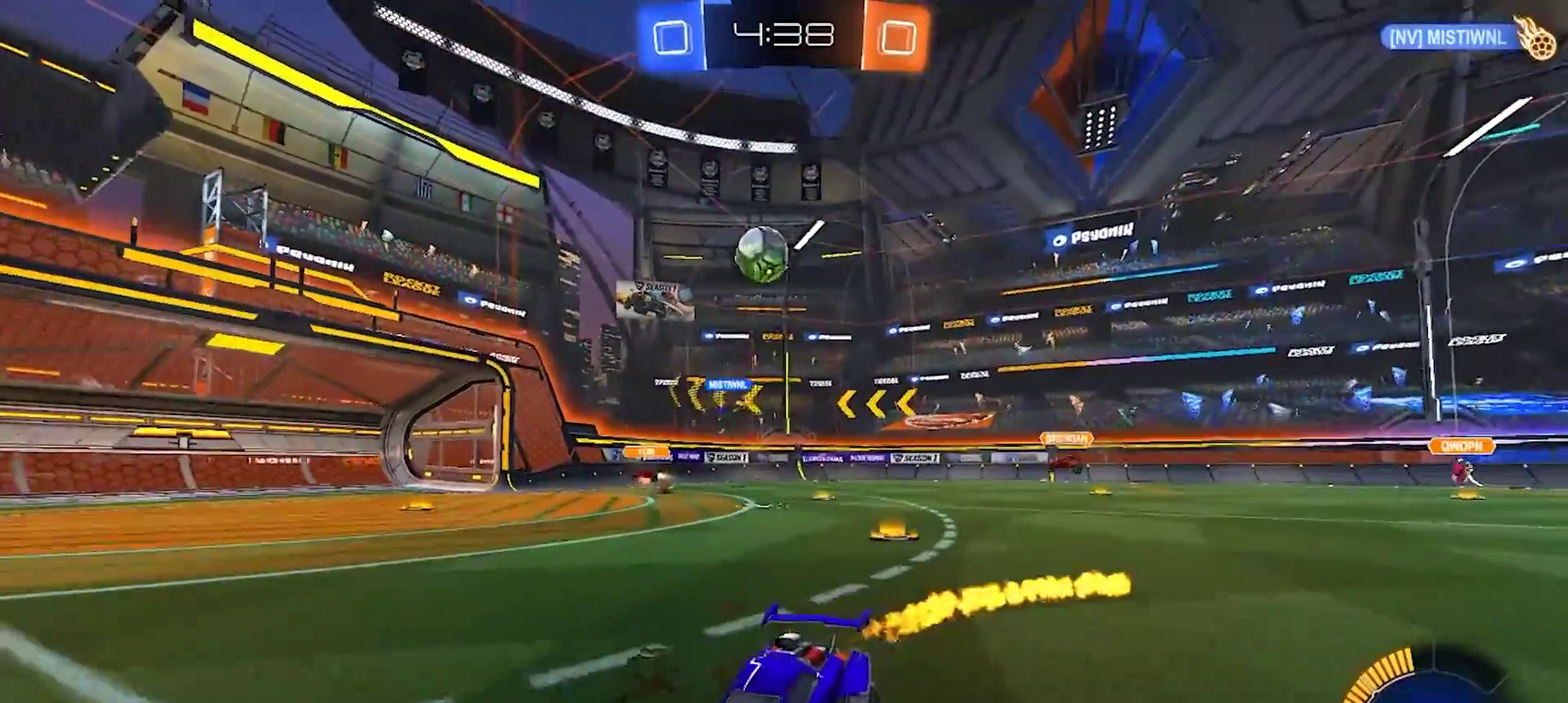
{"buttons": ["R2"], "left_stick": "right", "right_stick": "center", "events": [[33, "left_stick", "center"], [117, "left_stick", "right"]]}
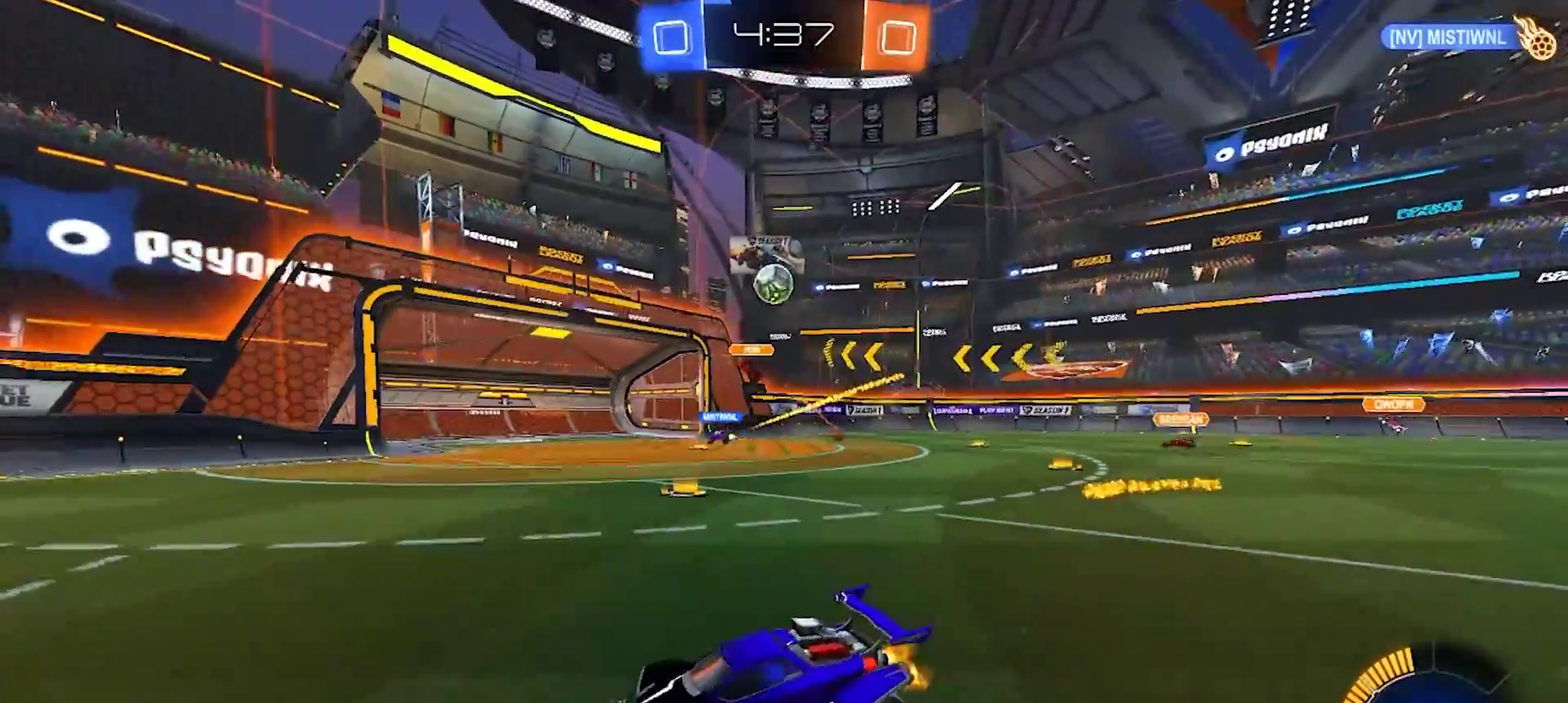
{"buttons": ["R2"], "left_stick": "right", "right_stick": "center", "events": [[50, "left_stick", "center"], [233, "left_stick", "left"], [367, "left_stick", "center"], [433, "left_stick", "right"]]}
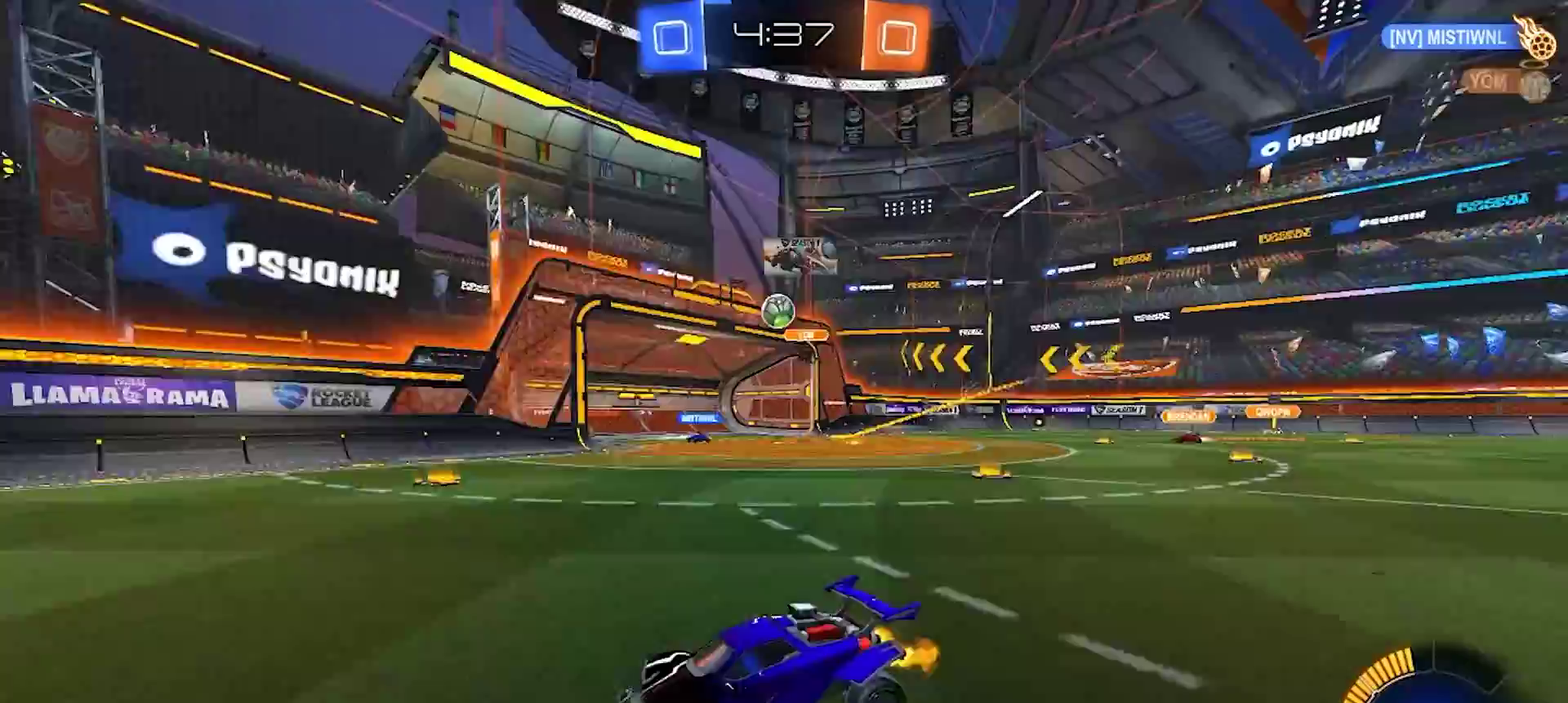
{"buttons": ["SQUARE"], "left_stick": "right", "right_stick": "center", "events": [[133, "left_stick", "left"], [167, "R2", "up"], [217, "L2", "down"], [233, "left_stick", "center"], [283, "left_stick", "right"], [467, "SQUARE", "down"], [500, "L2", "up"]]}
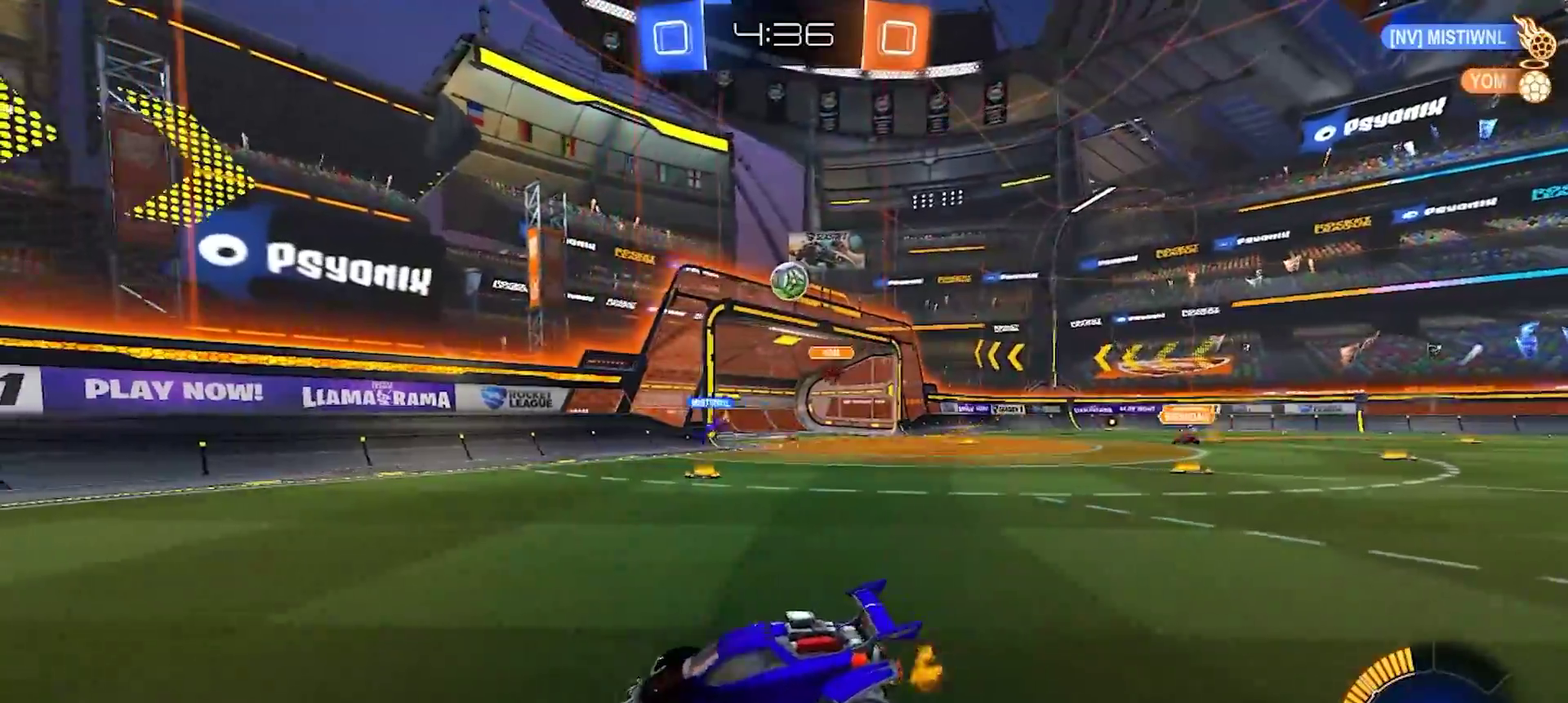
{"buttons": [], "left_stick": "down-right", "right_stick": "center"}
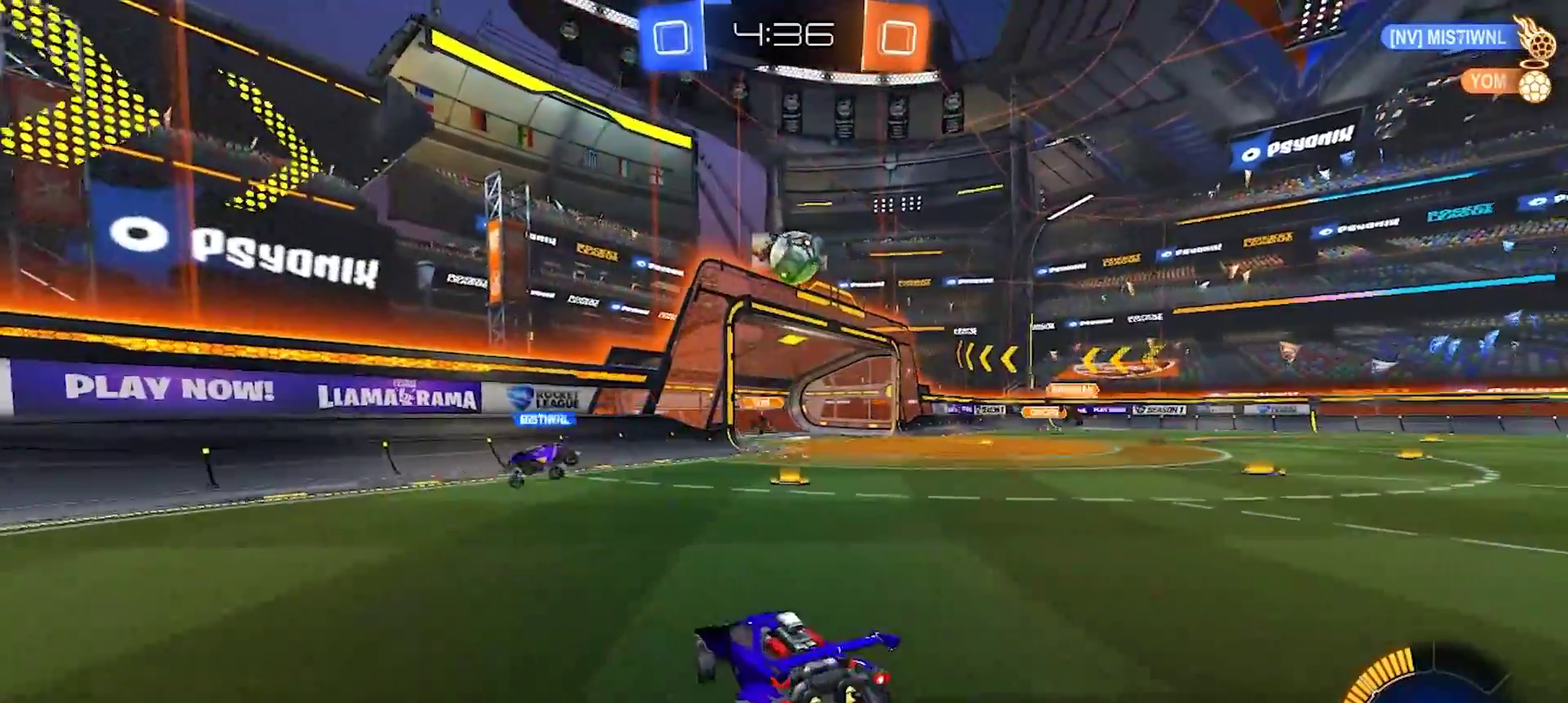
{"buttons": [], "left_stick": "center", "right_stick": "center"}
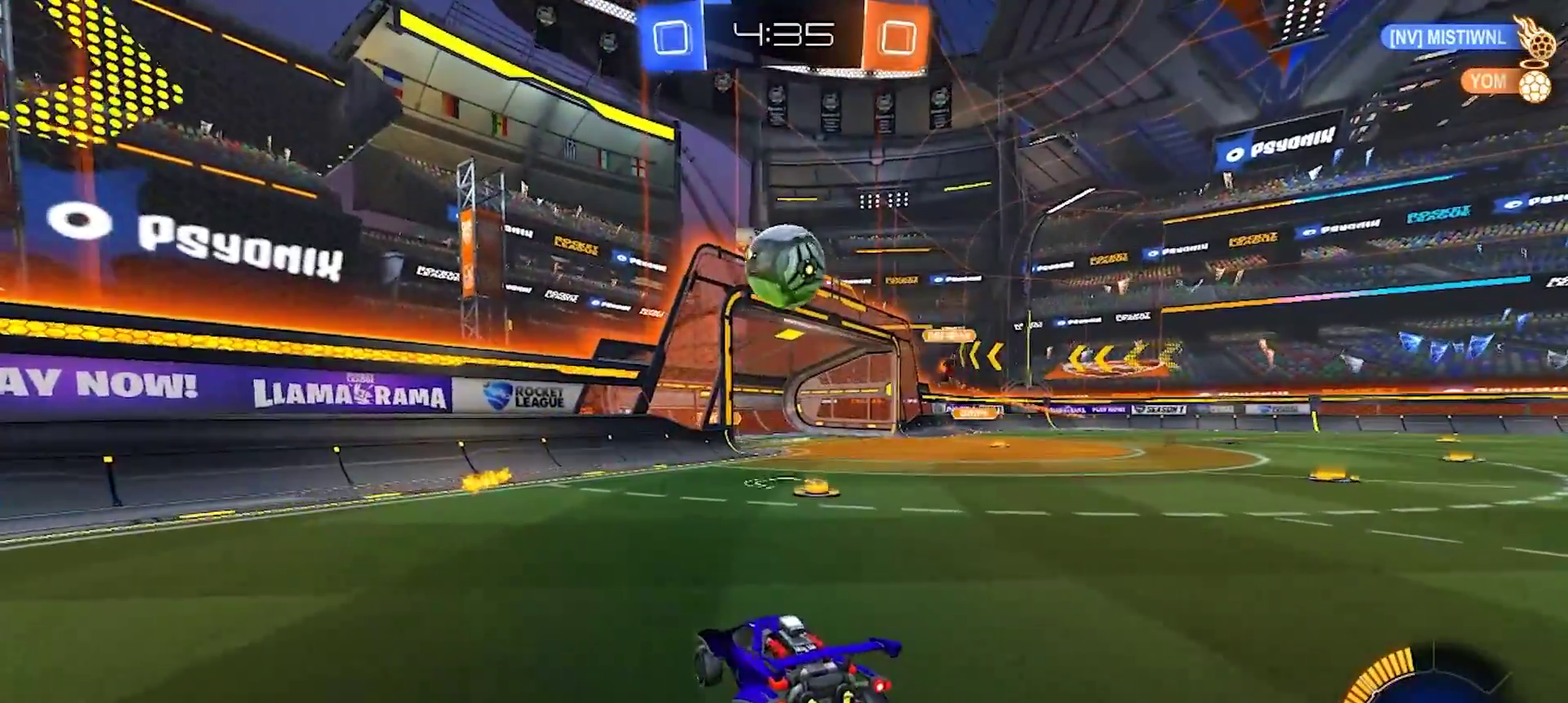
{"buttons": ["R2"], "left_stick": "right", "right_stick": "center", "events": [[50, "R2", "down"], [217, "left_stick", "right"]]}
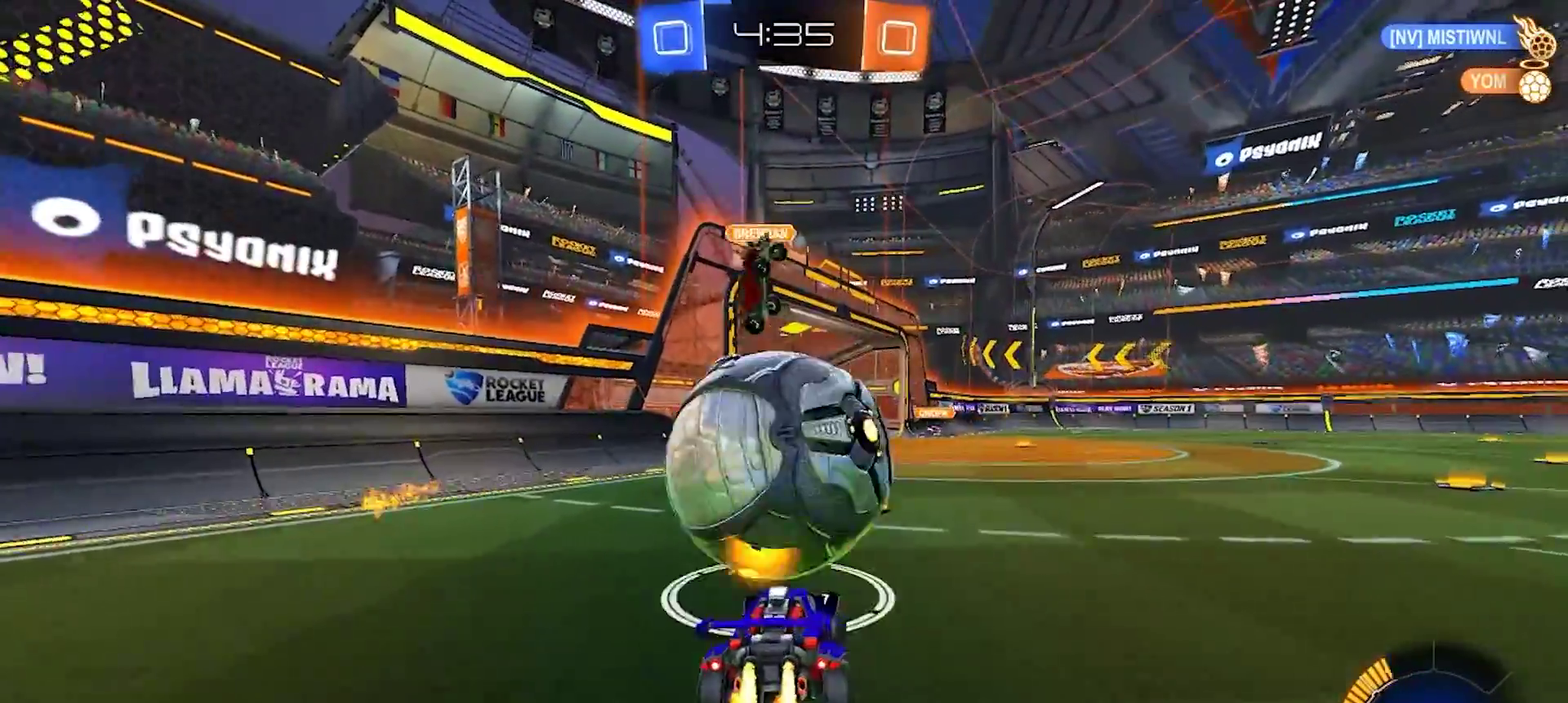
{"buttons": ["R2"], "left_stick": "left", "right_stick": "center", "events": [[50, "left_stick", "center"], [250, "left_stick", "down-left"], [283, "CROSS", "down"], [367, "left_stick", "left"], [433, "CROSS", "up"]]}
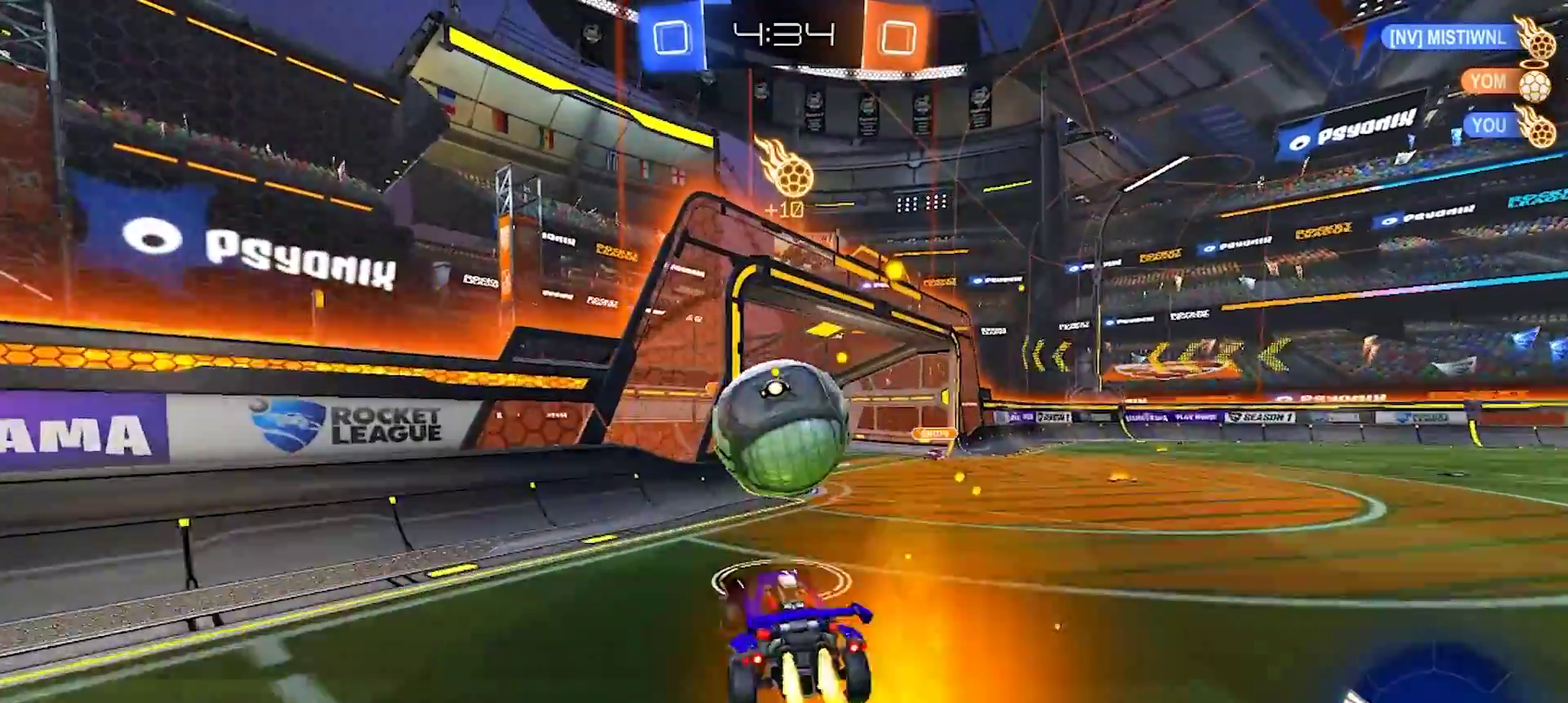
{"buttons": ["R2"], "left_stick": "down", "right_stick": "center", "events": [[17, "left_stick", "down-left"], [150, "left_stick", "up-right"], [183, "CROSS", "down"], [283, "CROSS", "up"], [300, "R2", "up"], [300, "left_stick", "down"], [383, "R2", "down"]]}
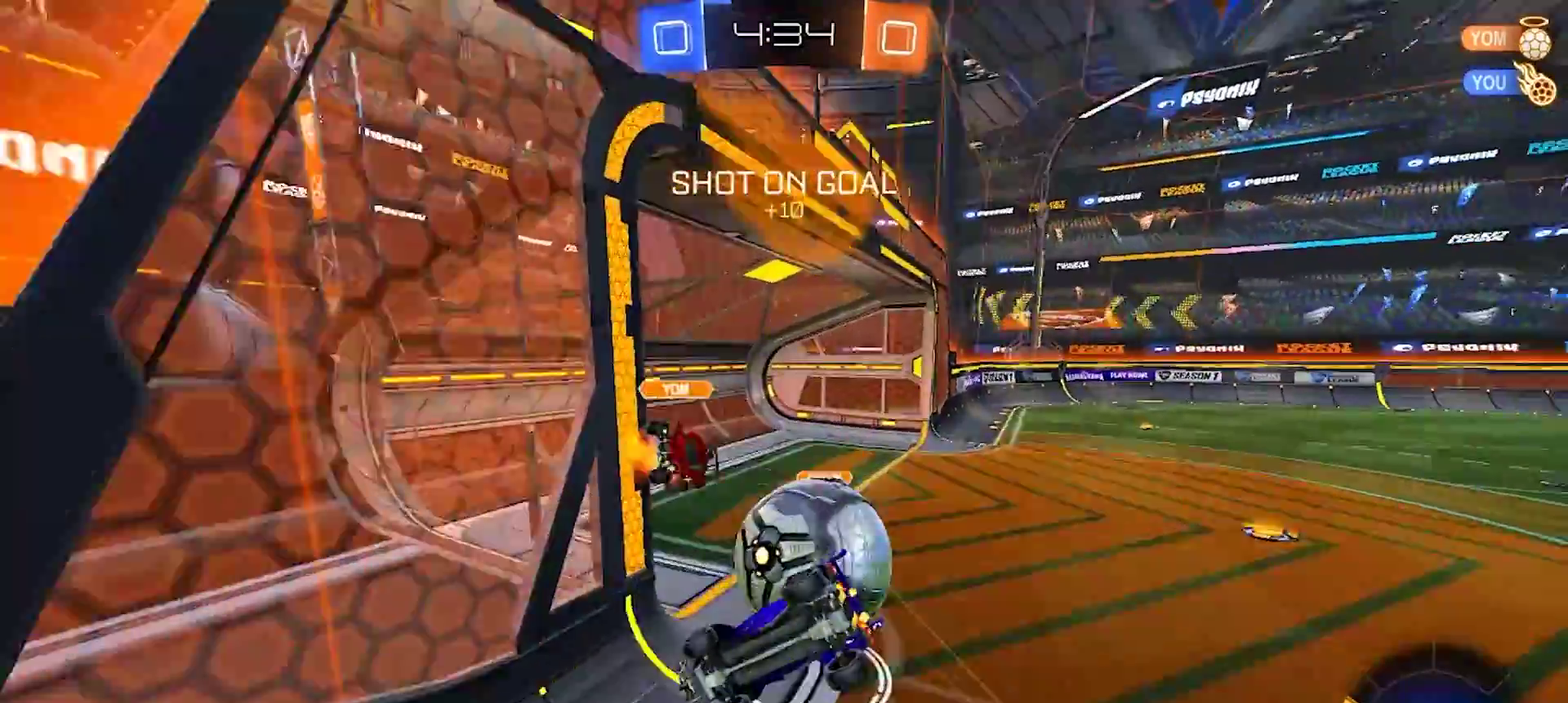
{"buttons": ["R2"], "left_stick": "up-right", "right_stick": "center", "events": [[183, "left_stick", "down-right"], [233, "left_stick", "right"], [283, "left_stick", "up-right"]]}
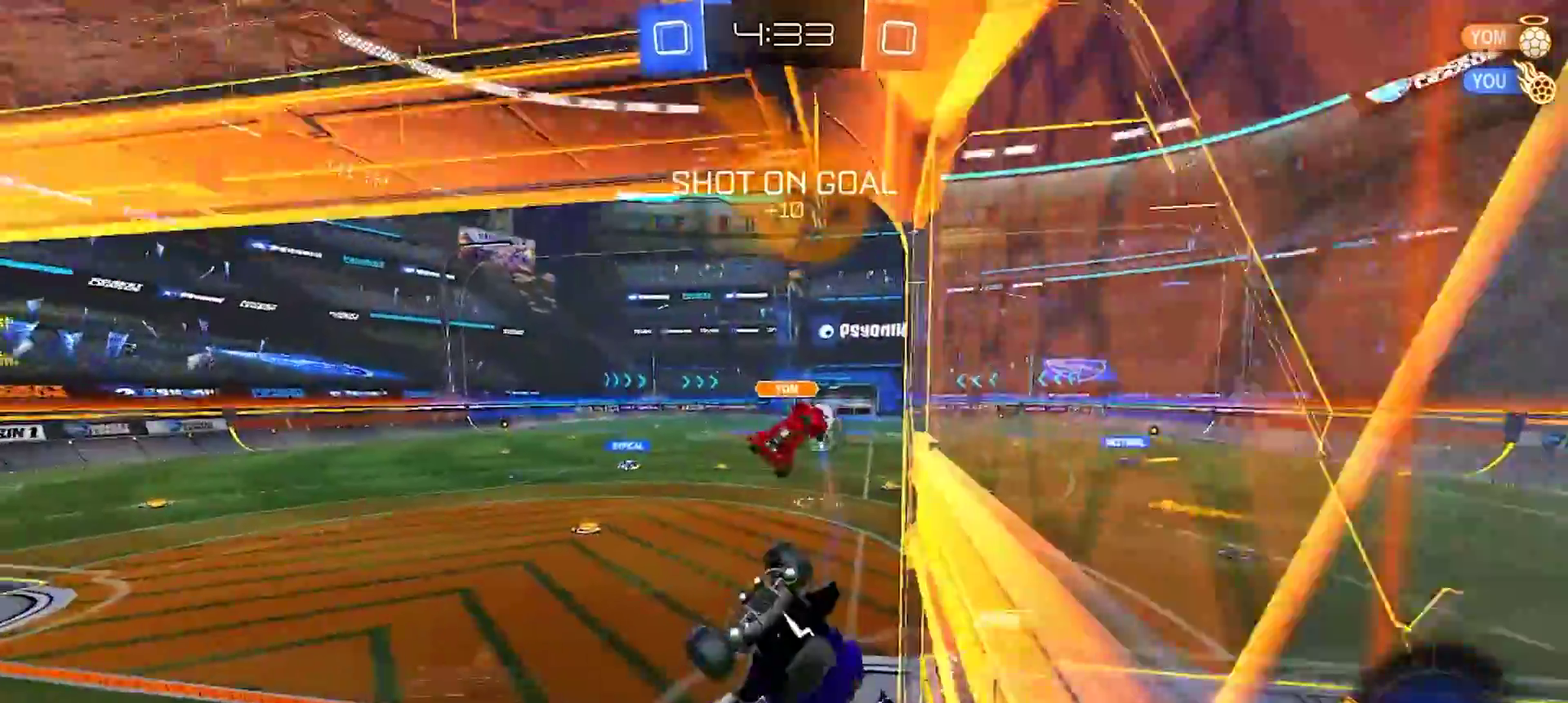
{"buttons": ["R2"], "left_stick": "up-right", "right_stick": "center", "events": []}
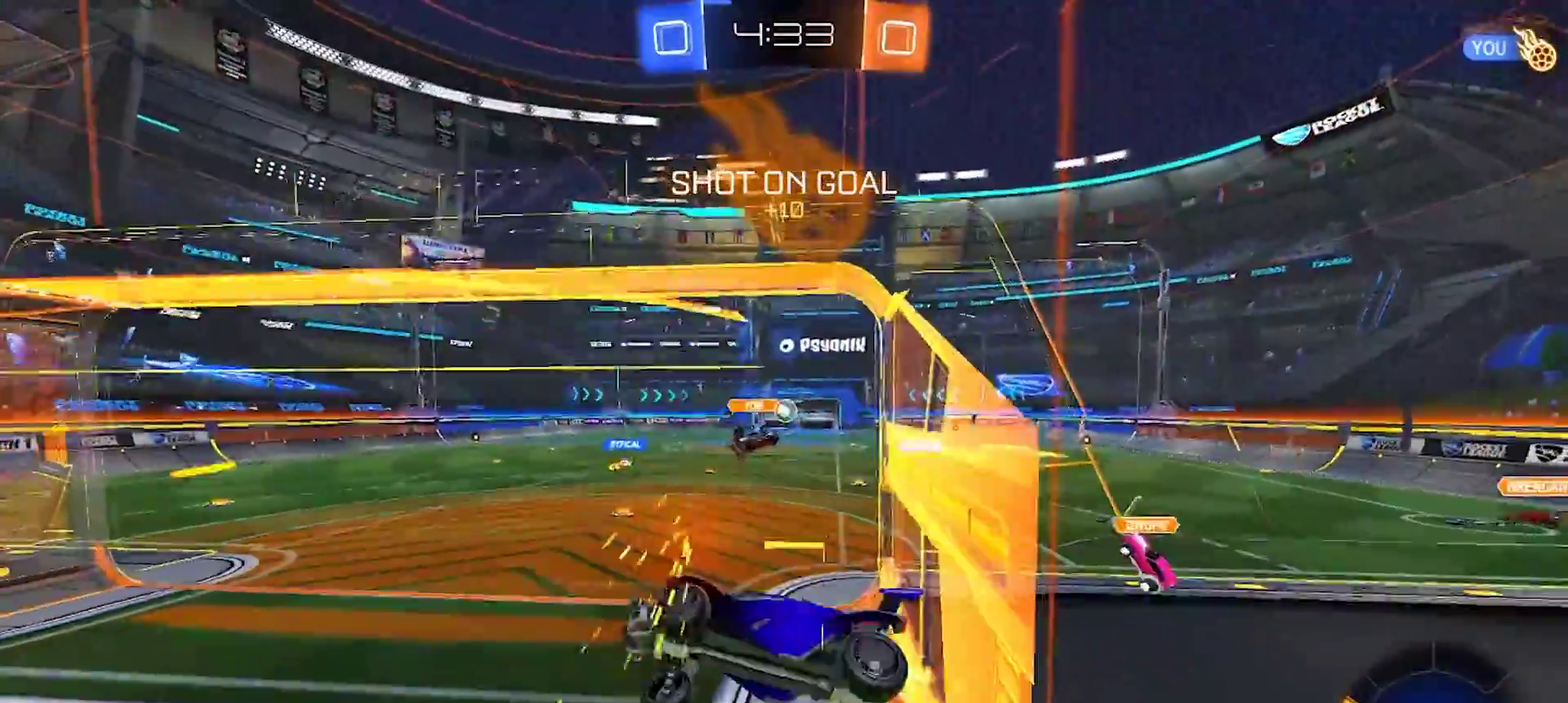
{"buttons": ["R2"], "left_stick": "right", "right_stick": "center", "events": [[200, "left_stick", "right"]]}
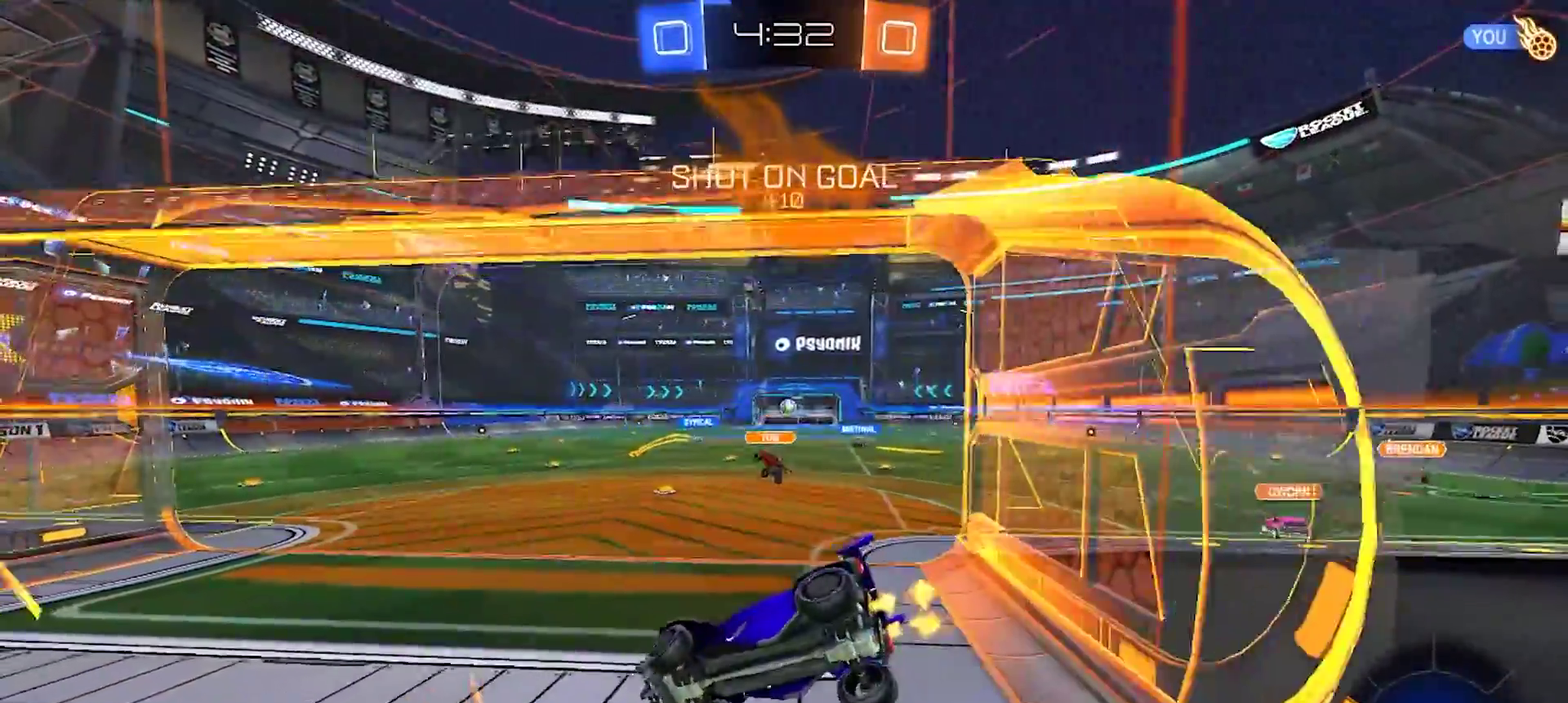
{"buttons": [], "left_stick": "center", "right_stick": "center", "events": [[133, "L2", "down"], [133, "R2", "up"], [233, "left_stick", "center"], [350, "L2", "up"]]}